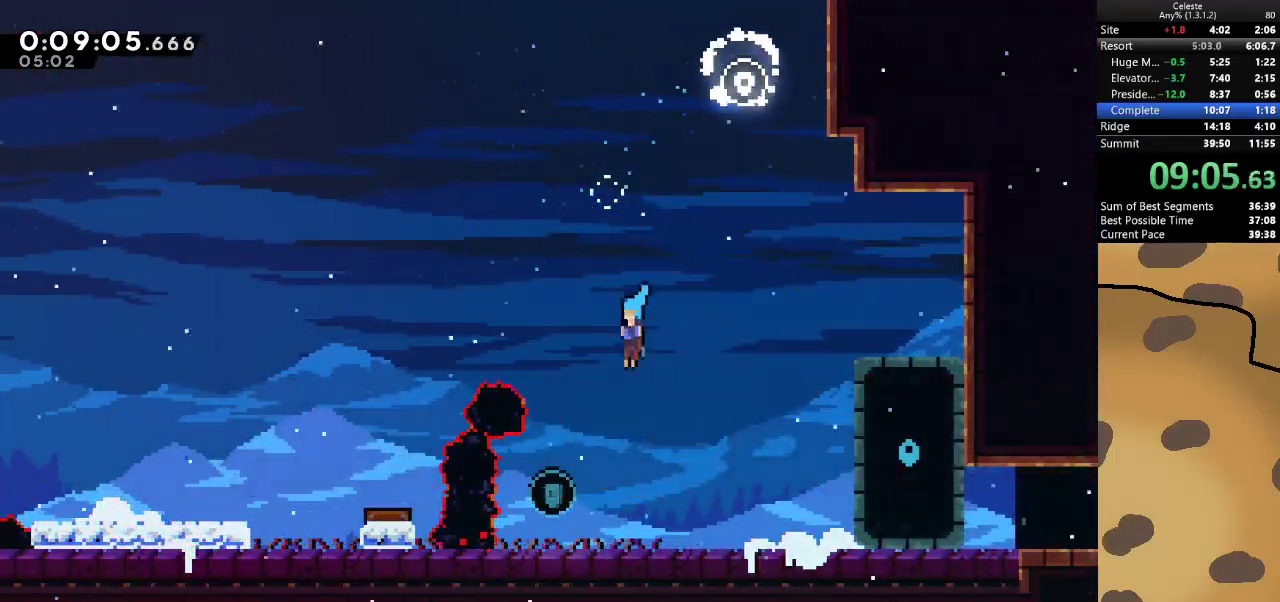
Gameplay with keyboard; each line is a JSON object with the keys held at the frame after it. "events" lists presses ("down") and releases ("up") of "a", "d", "dash", "demo", "grab", "jump", "jump2", "s" and "w" between this image and that frame as [ms after this image, input, new state], when the widget could be followed in between. No other keys are recorded. Mouse input is not recorded. Key names are as the overlay labels them; some are game actions (e.g. jump) rather than physical keys.
{"keys": ["d"], "events": [[200, "a", "up"], [300, "d", "down"], [300, "dash", "down"], [333, "jump", "down"], [433, "dash", "up"], [433, "jump", "up"], [433, "s", "up"]]}
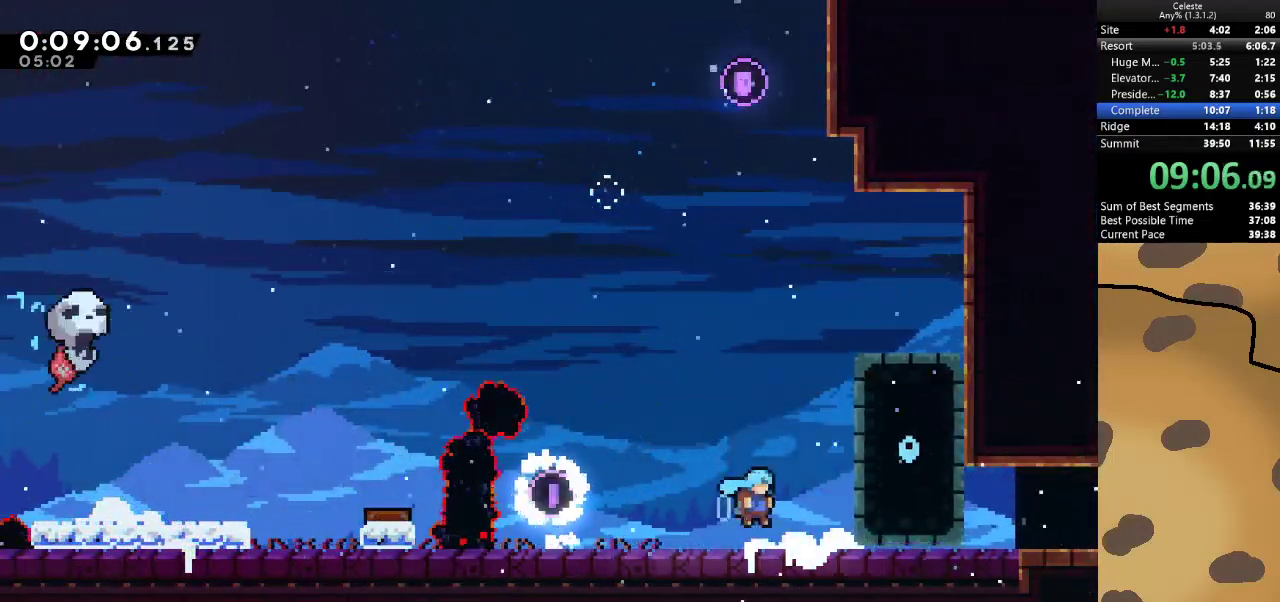
{"keys": [], "events": [[67, "d", "up"]]}
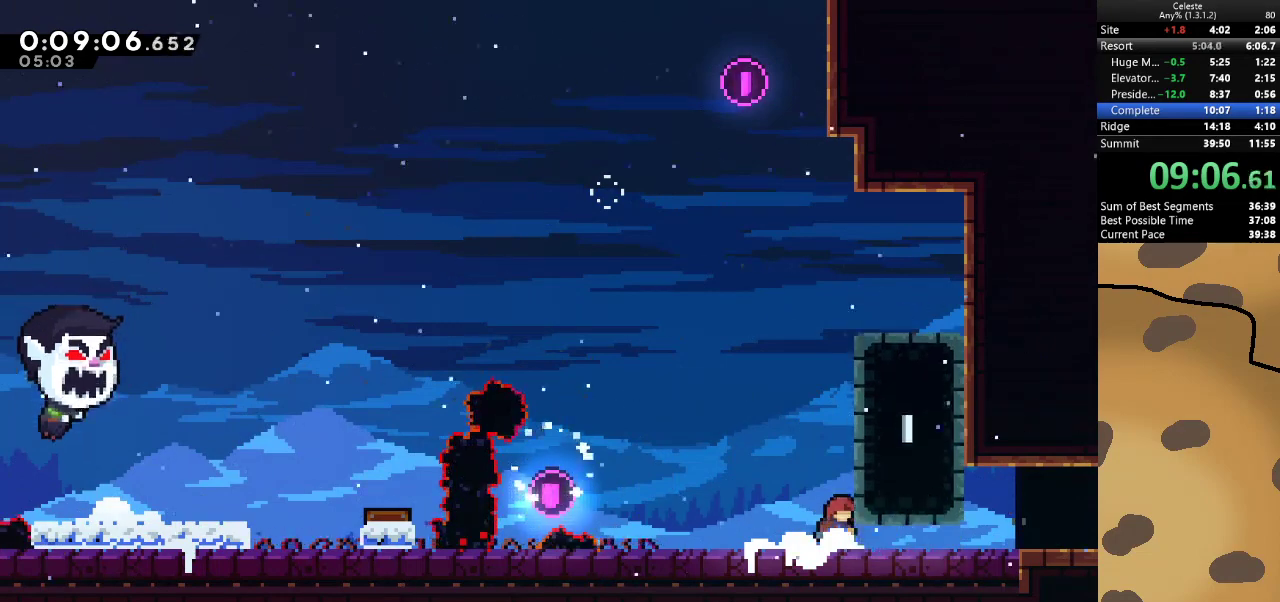
{"keys": ["d", "jump"], "events": [[133, "d", "down"], [133, "dash", "down"], [133, "s", "down"], [167, "jump", "down"], [267, "dash", "up"], [267, "jump", "up"], [333, "s", "up"], [367, "jump", "down"]]}
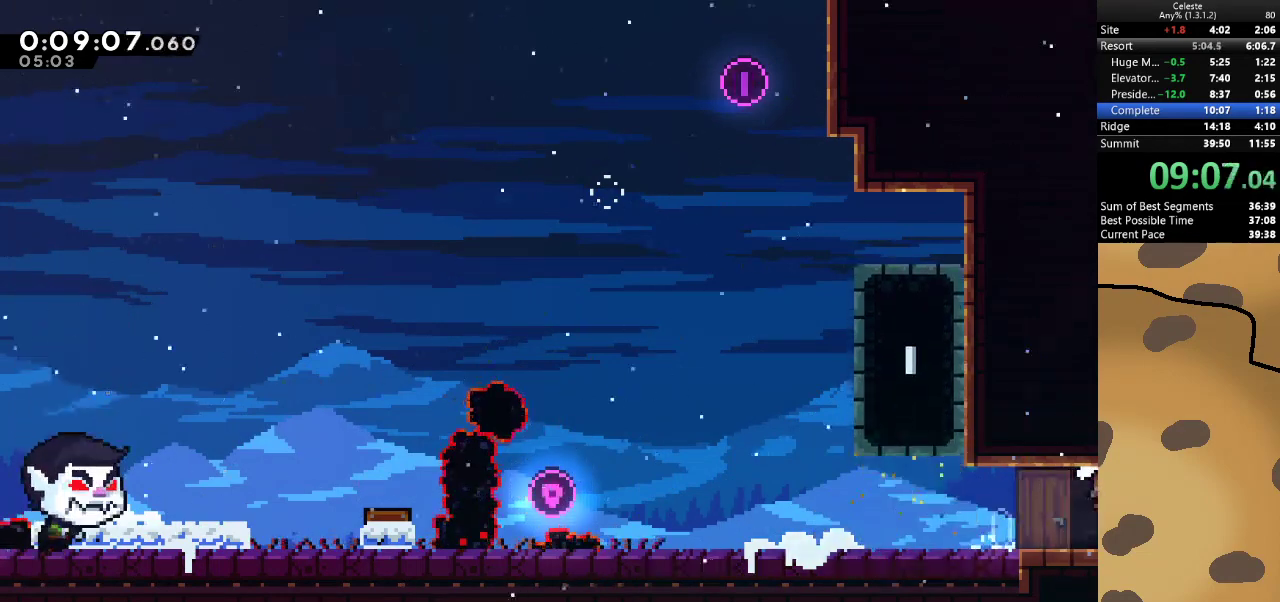
{"keys": ["d", "jump"], "events": []}
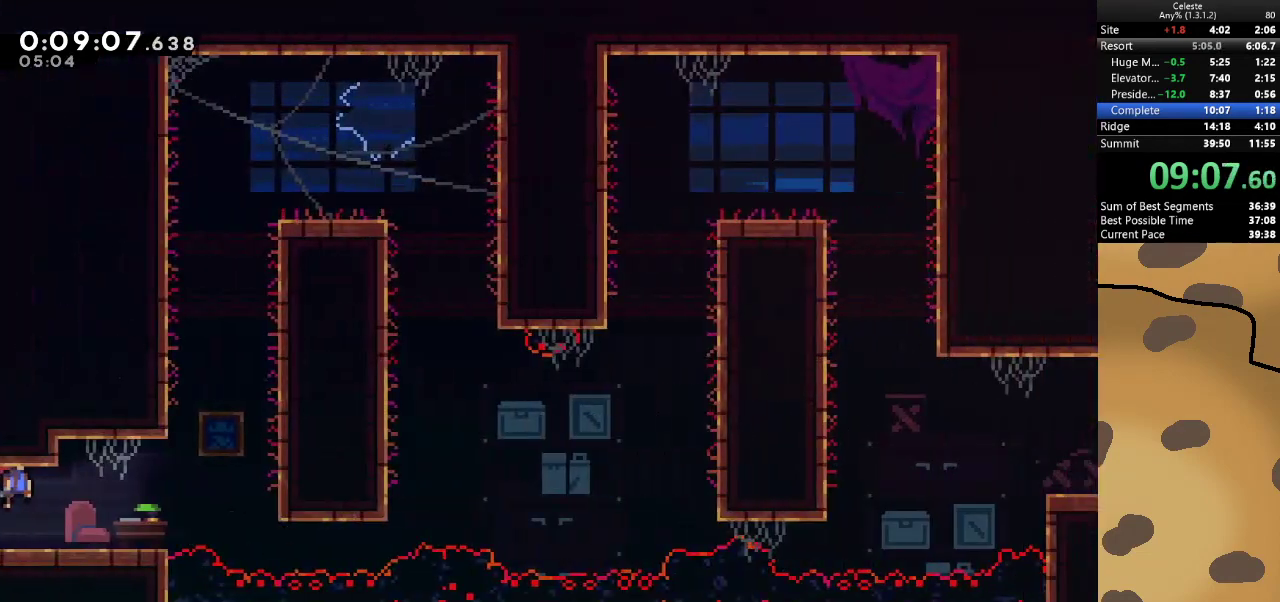
{"keys": ["d", "grab", "jump", "w"], "events": [[300, "d", "up"], [300, "dash", "down"], [300, "jump", "up"], [300, "w", "down"], [400, "grab", "down"], [400, "jump", "down"], [433, "d", "down"], [433, "dash", "up"]]}
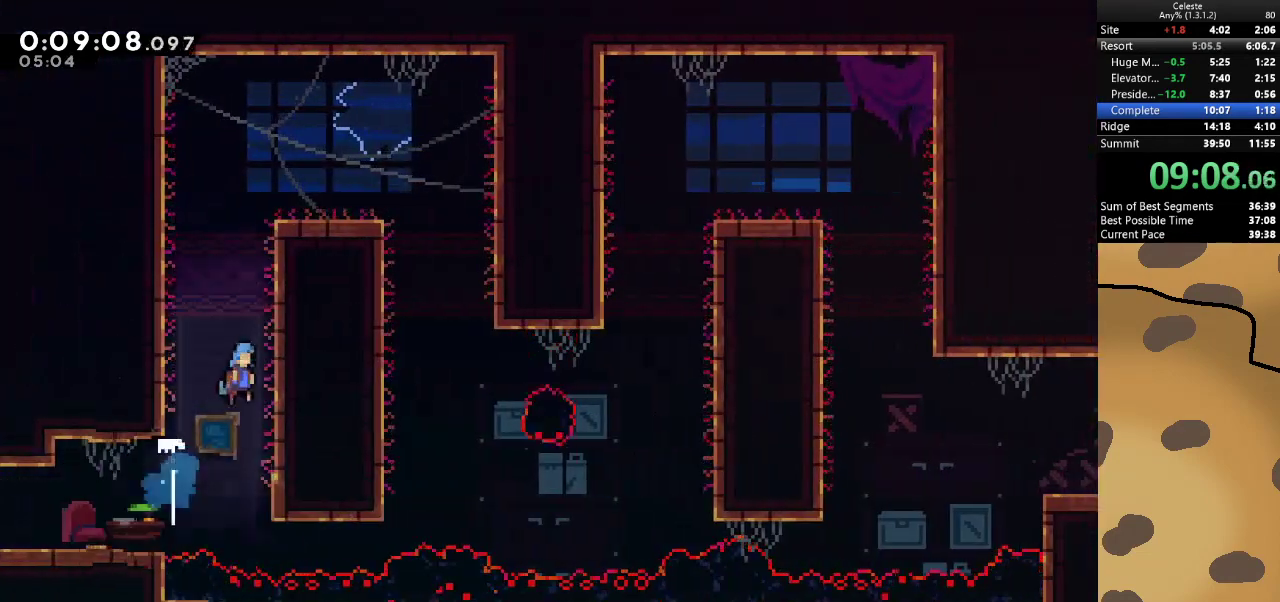
{"keys": ["d", "grab", "jump", "w"], "events": [[200, "jump", "up"], [233, "jump", "down"], [367, "jump", "up"], [433, "jump", "down"]]}
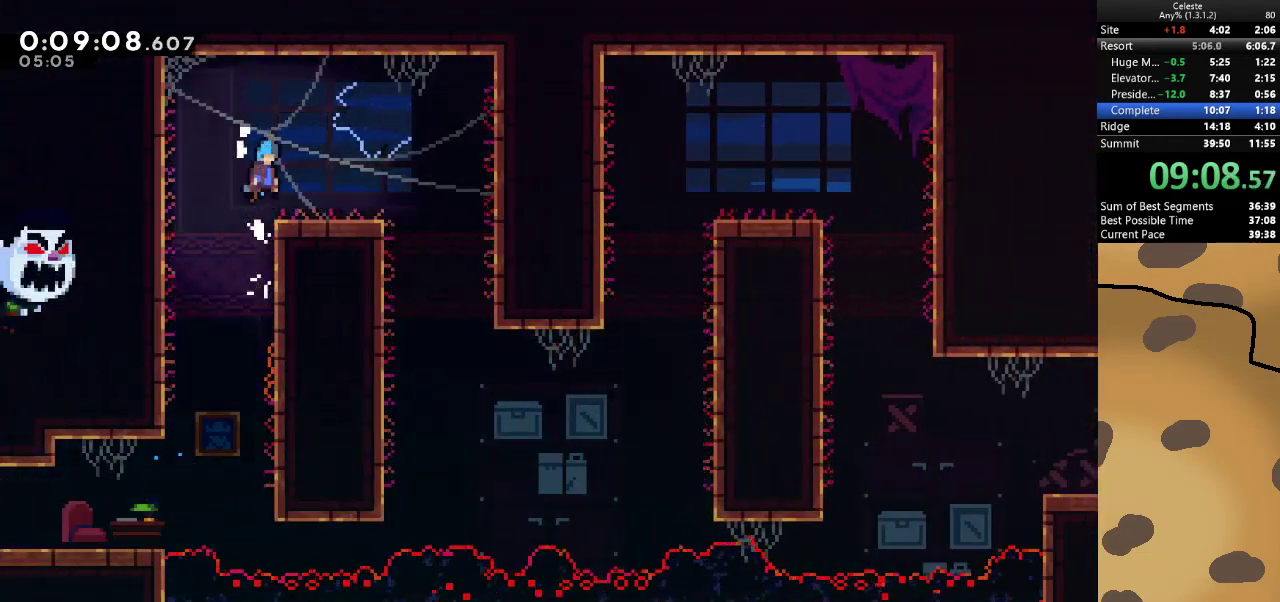
{"keys": ["d"], "events": [[67, "jump", "up"], [67, "w", "up"], [100, "grab", "up"]]}
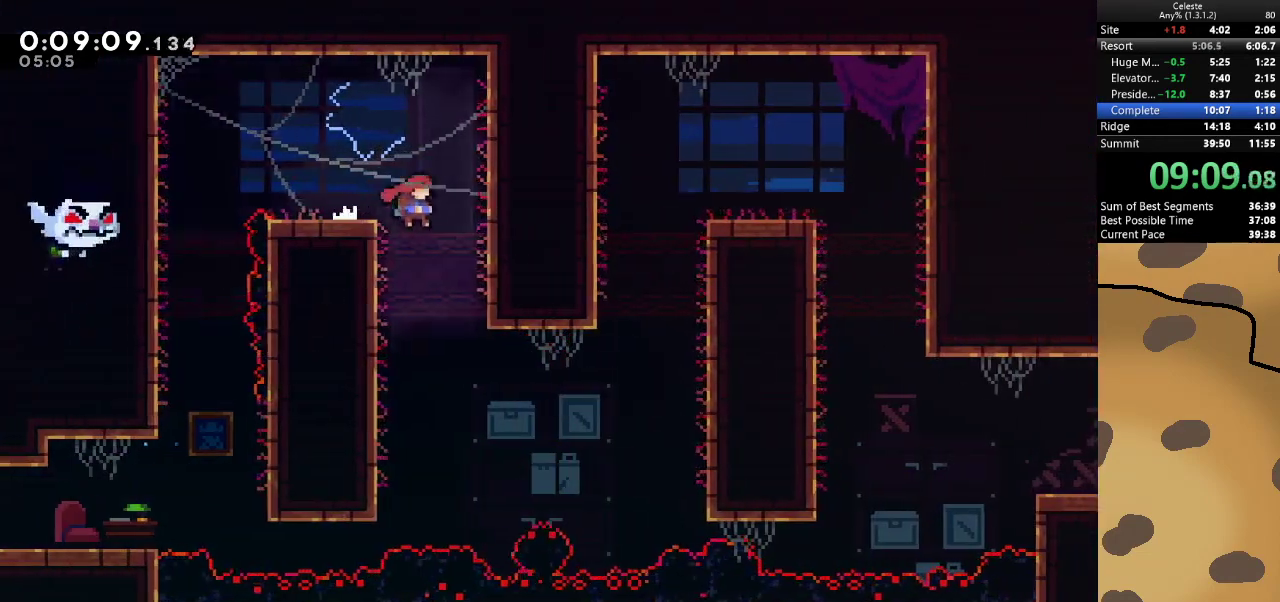
{"keys": ["d", "grab"], "events": [[33, "d", "up"], [300, "d", "down"], [300, "dash", "down"], [400, "grab", "down"], [500, "dash", "up"]]}
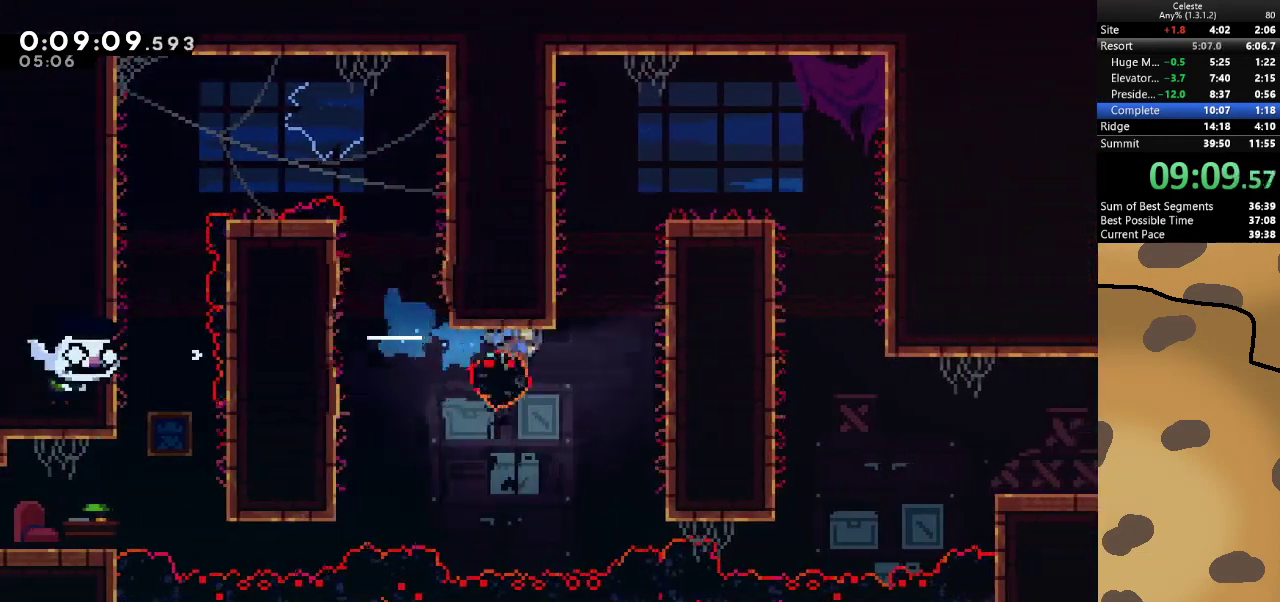
{"keys": ["d"], "events": [[500, "grab", "up"]]}
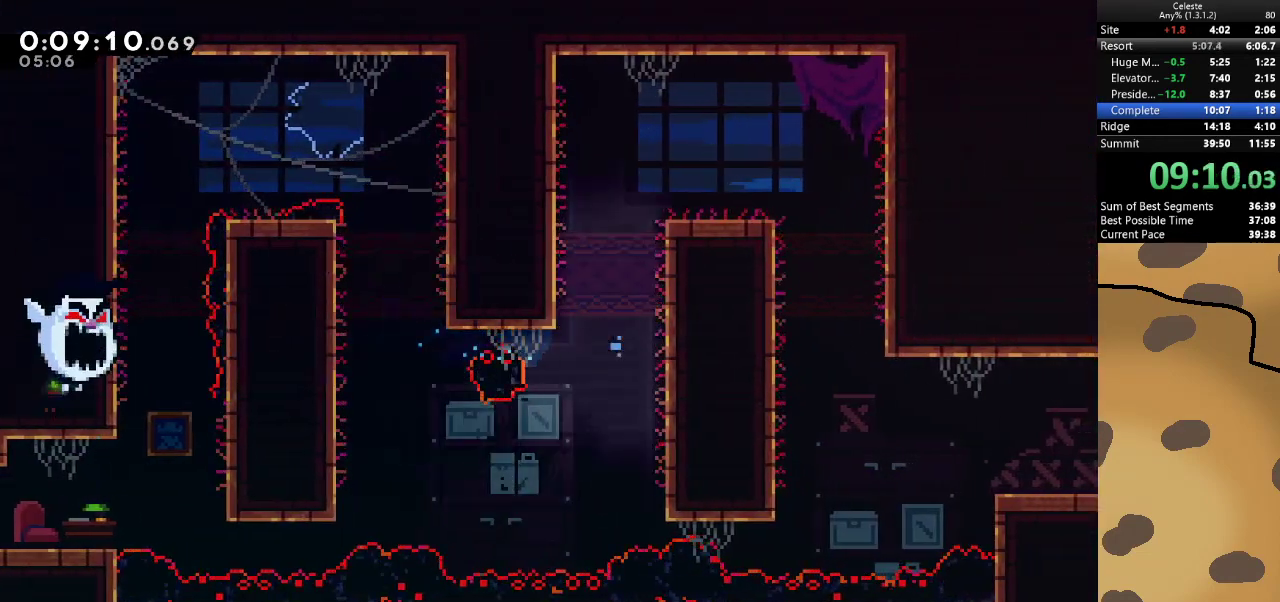
{"keys": [], "events": [[100, "d", "up"]]}
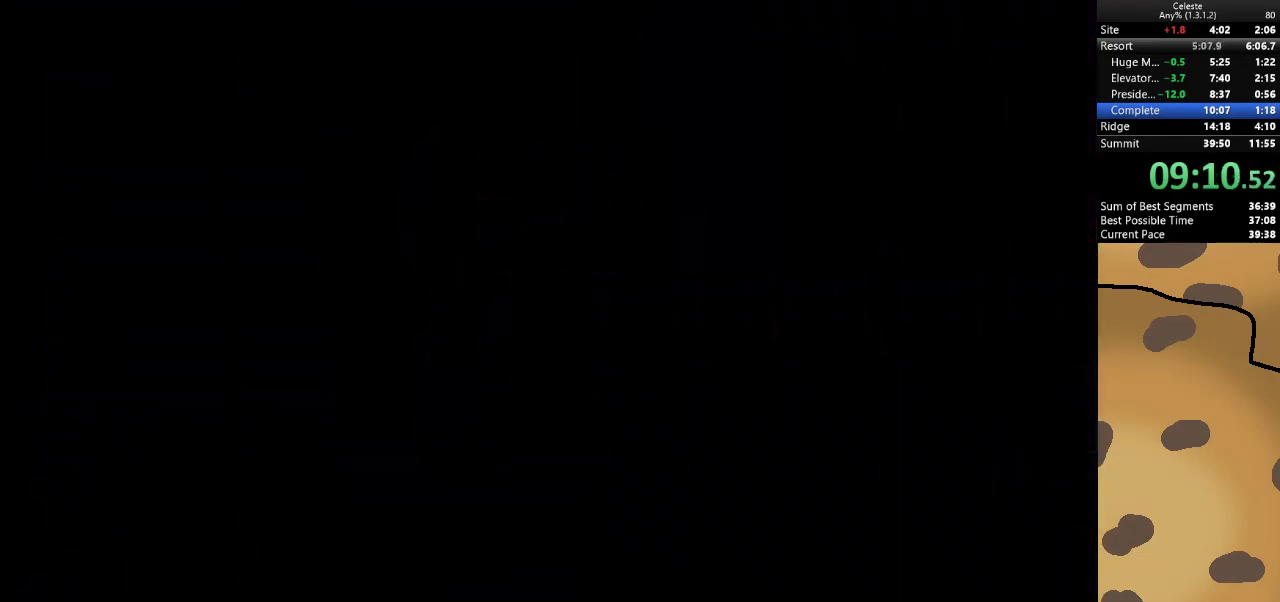
{"keys": [], "events": []}
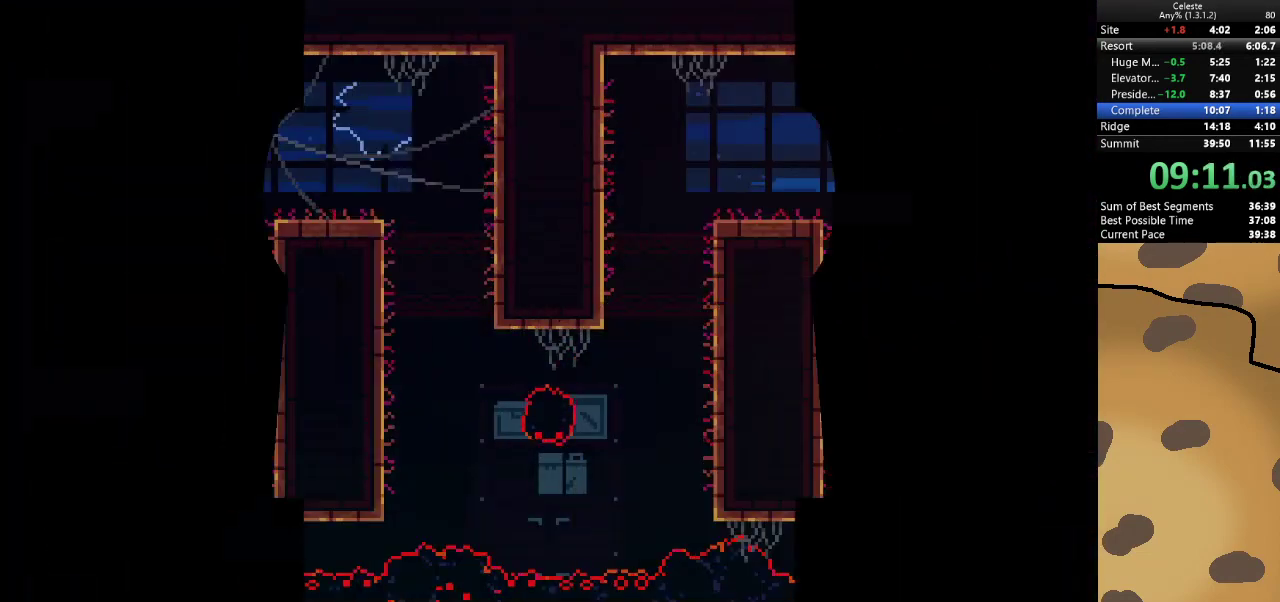
{"keys": ["d"], "events": [[67, "d", "down"]]}
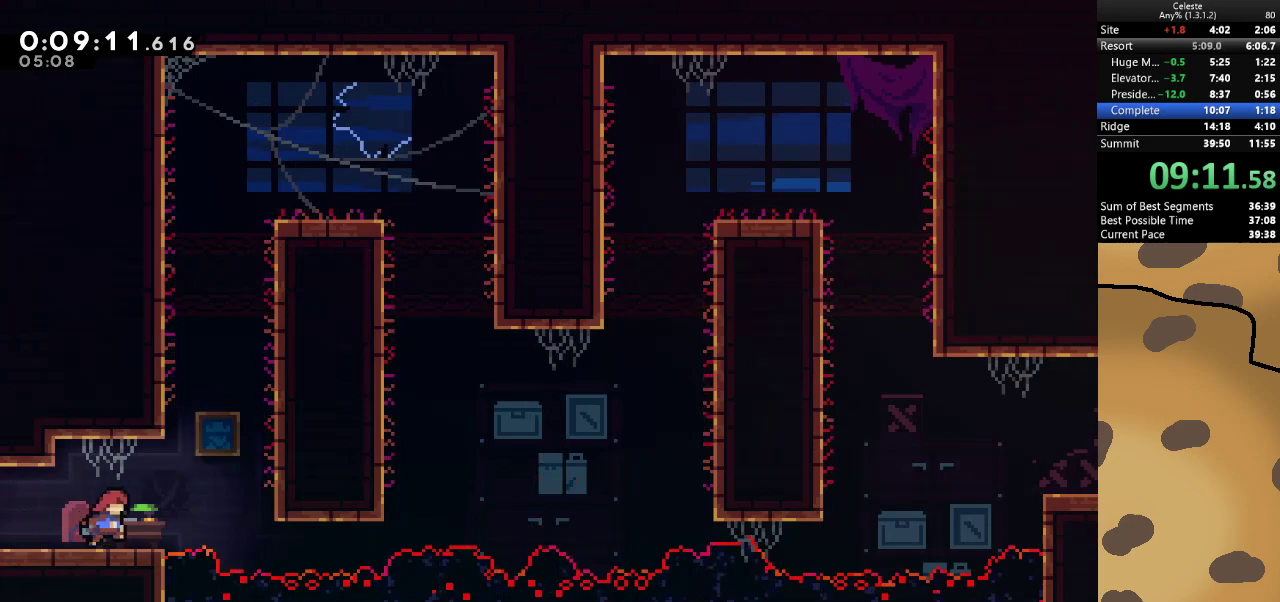
{"keys": ["d", "grab", "jump", "w"], "events": [[233, "dash", "down"], [233, "w", "down"], [300, "d", "up"], [333, "grab", "down"], [400, "d", "down"], [400, "dash", "up"], [400, "jump", "down"]]}
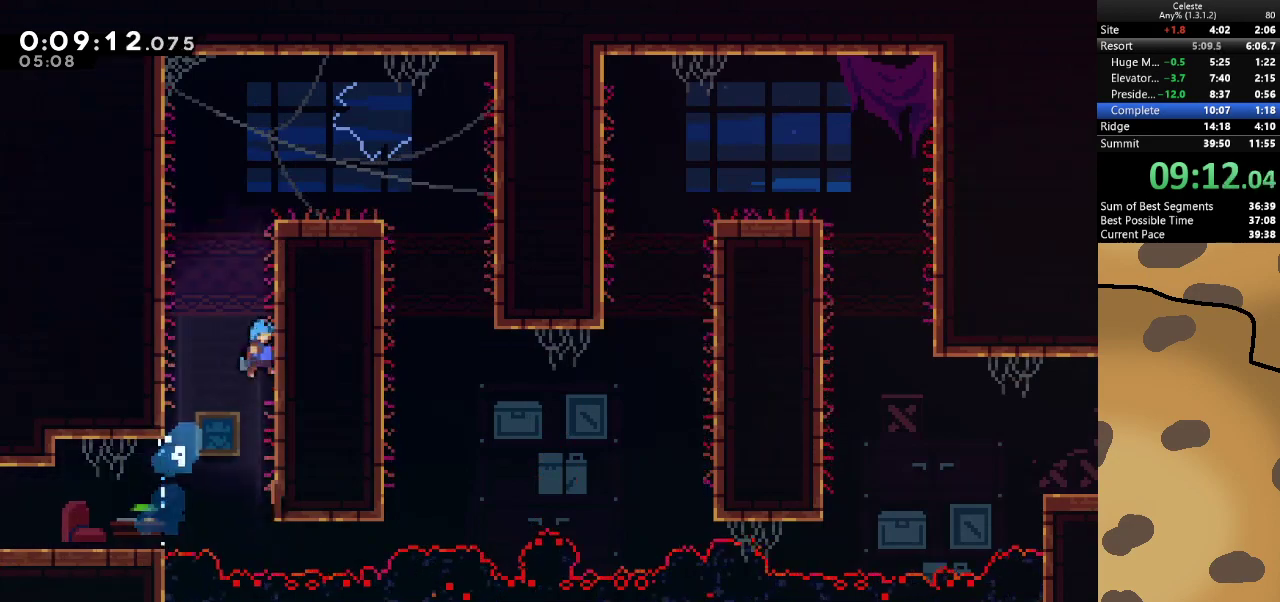
{"keys": ["d"], "events": [[67, "jump", "up"], [100, "jump", "down"], [267, "jump", "up"], [300, "jump", "down"], [433, "jump", "up"], [500, "grab", "up"], [500, "w", "up"]]}
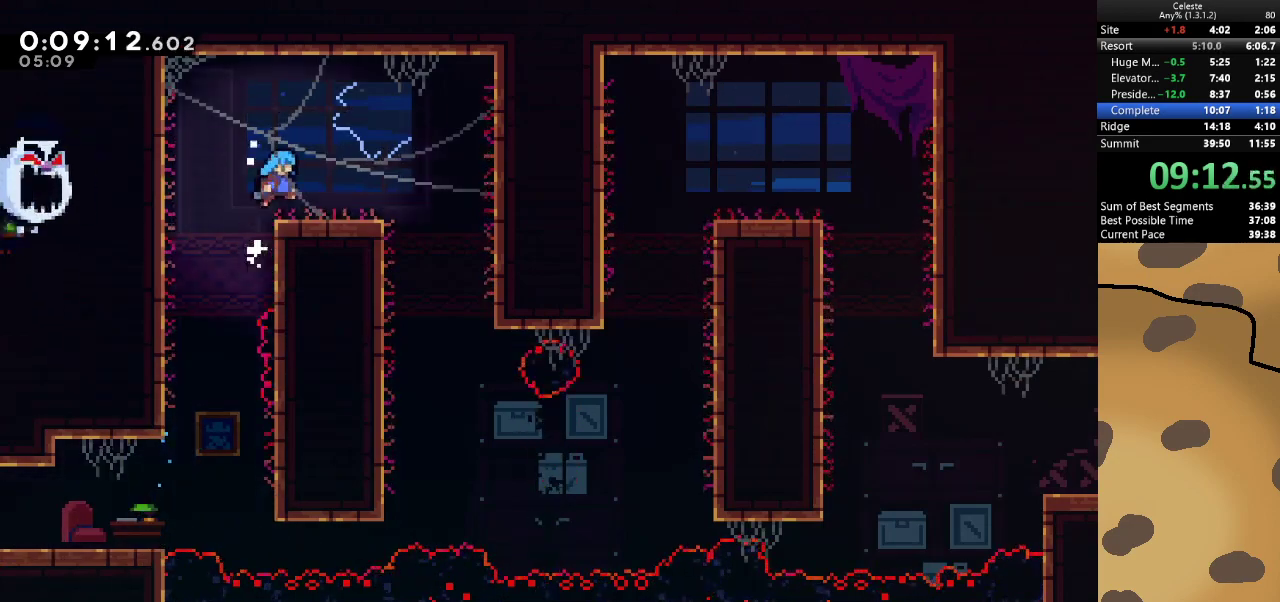
{"keys": [], "events": [[133, "d", "up"]]}
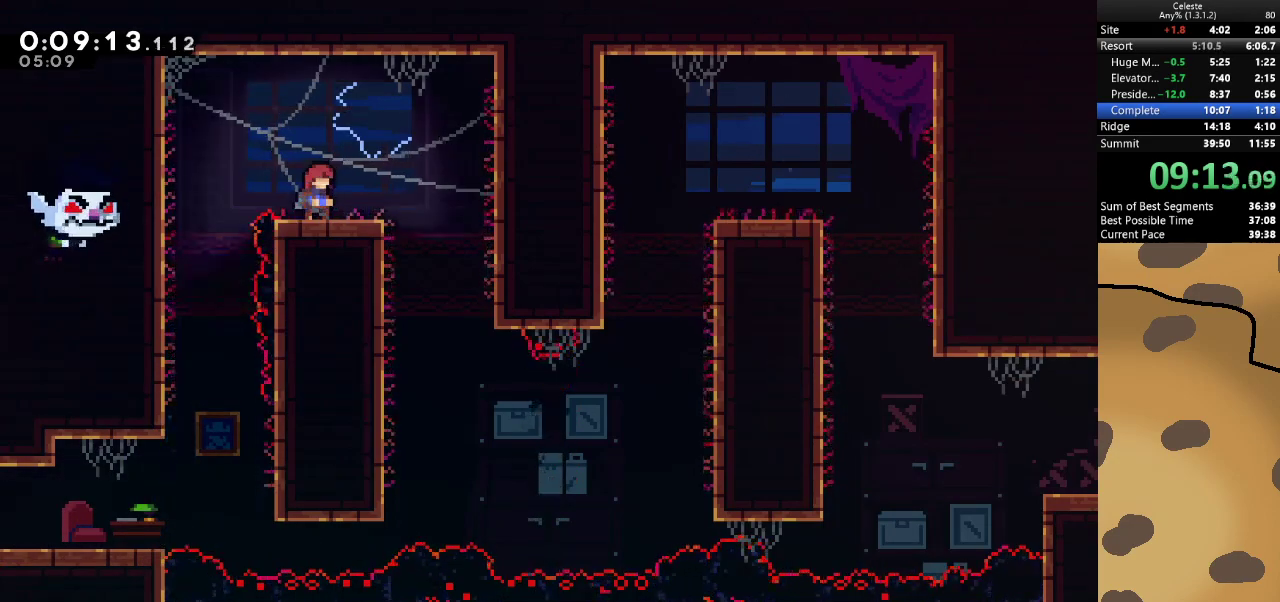
{"keys": ["a"], "events": [[133, "d", "down"], [433, "a", "down"], [467, "d", "up"]]}
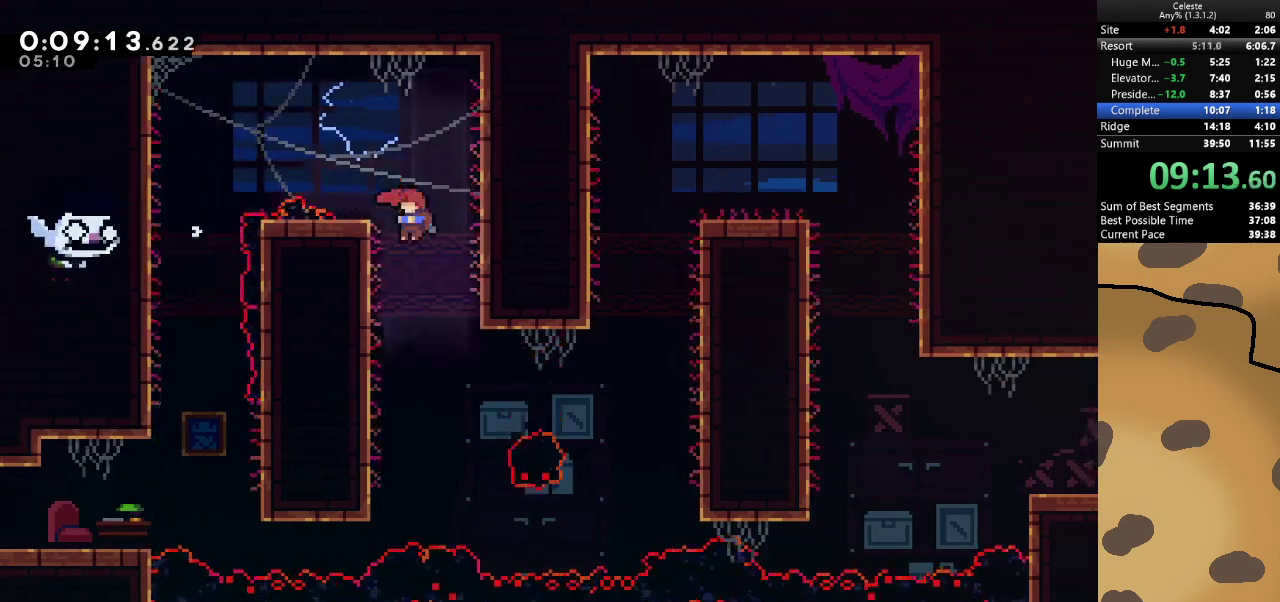
{"keys": ["grab", "s"], "events": [[33, "grab", "down"], [267, "s", "down"], [333, "a", "up"]]}
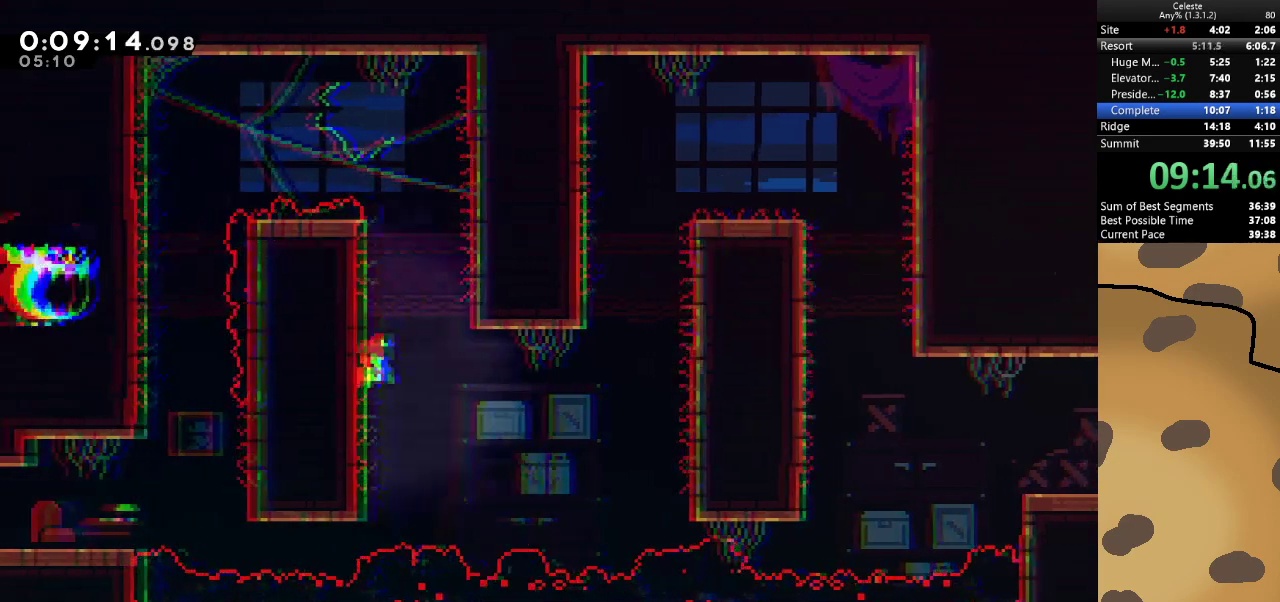
{"keys": ["grab"], "events": [[167, "s", "up"]]}
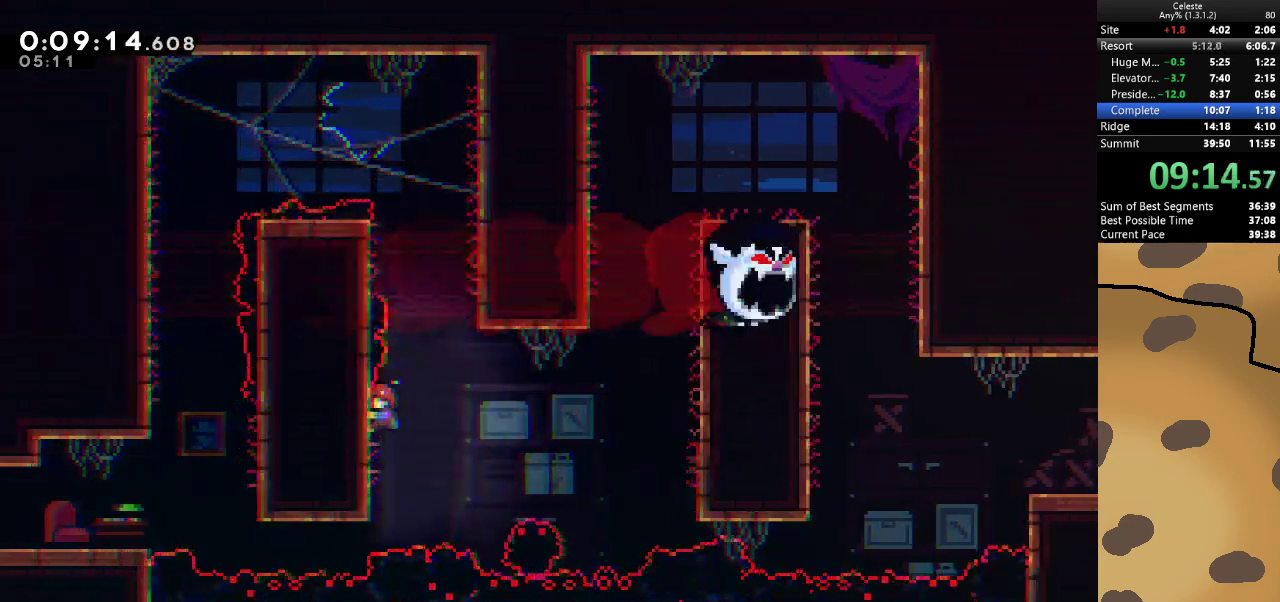
{"keys": ["grab"], "events": []}
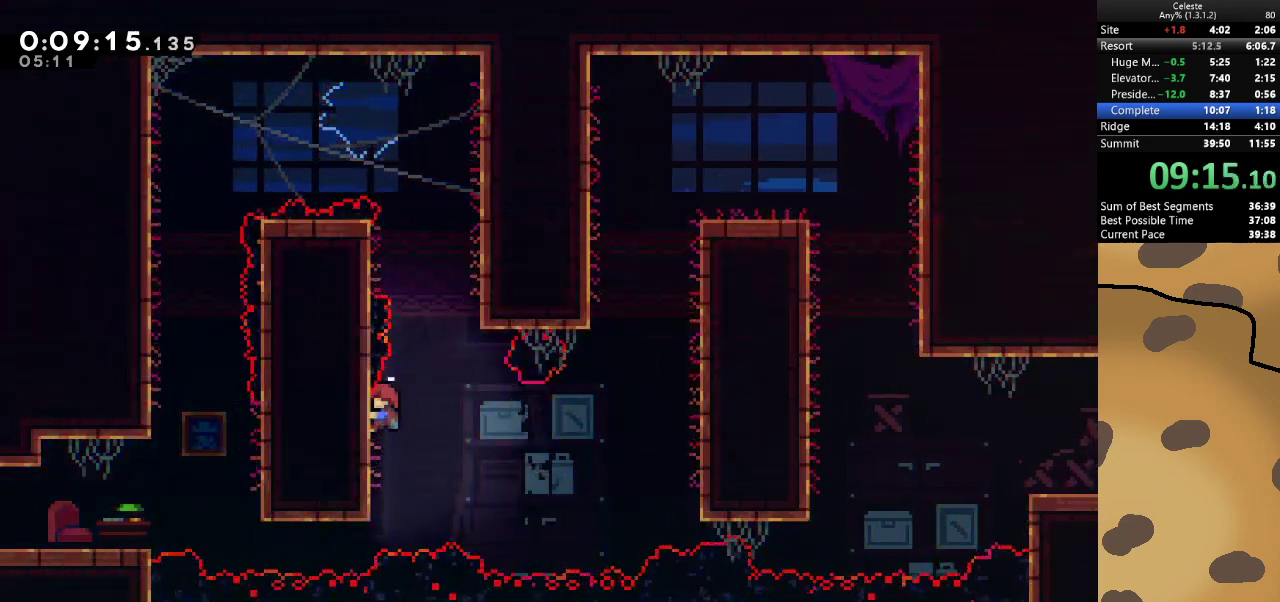
{"keys": ["grab"], "events": [[67, "d", "down"], [67, "jump", "down"], [200, "jump", "up"], [367, "d", "up"]]}
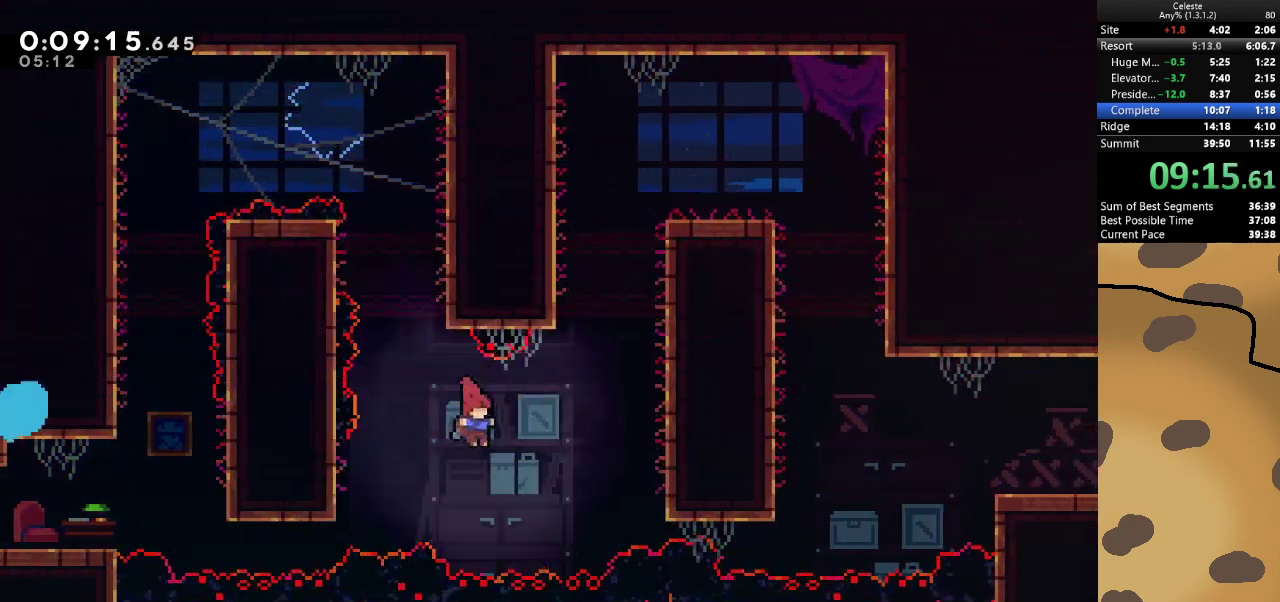
{"keys": ["d", "grab", "w"], "events": [[33, "d", "down"], [33, "dash", "down"], [233, "dash", "up"], [333, "w", "down"], [367, "jump", "down"], [500, "jump", "up"]]}
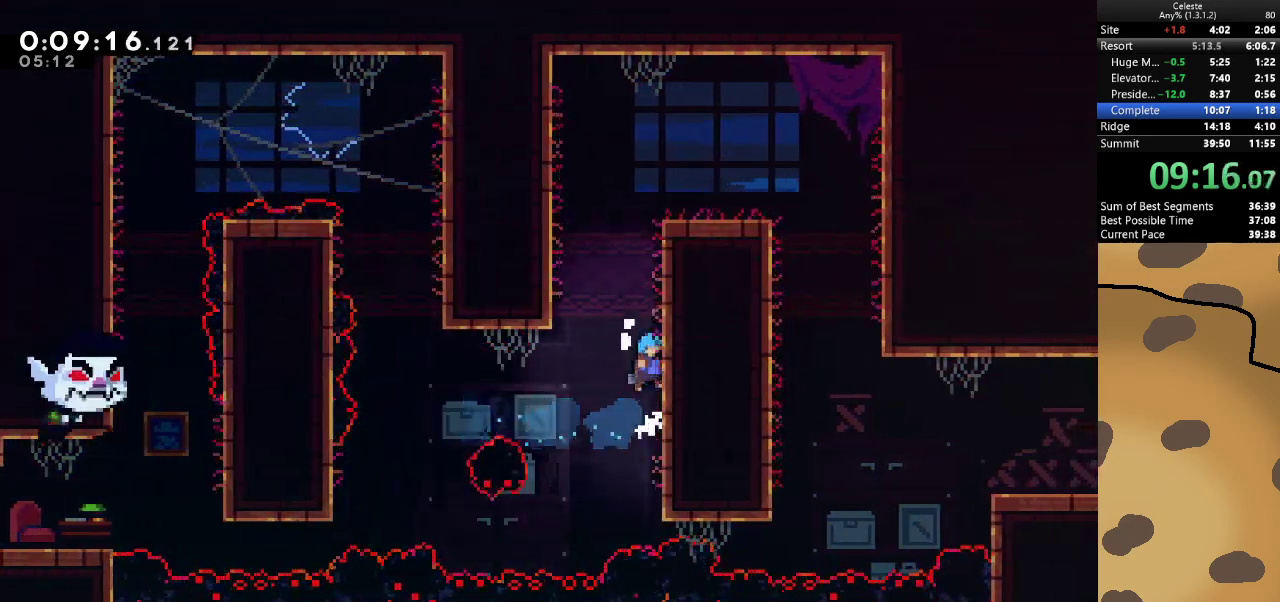
{"keys": ["d", "grab", "jump", "w"], "events": [[67, "jump", "down"], [200, "jump", "up"], [233, "jump", "down"]]}
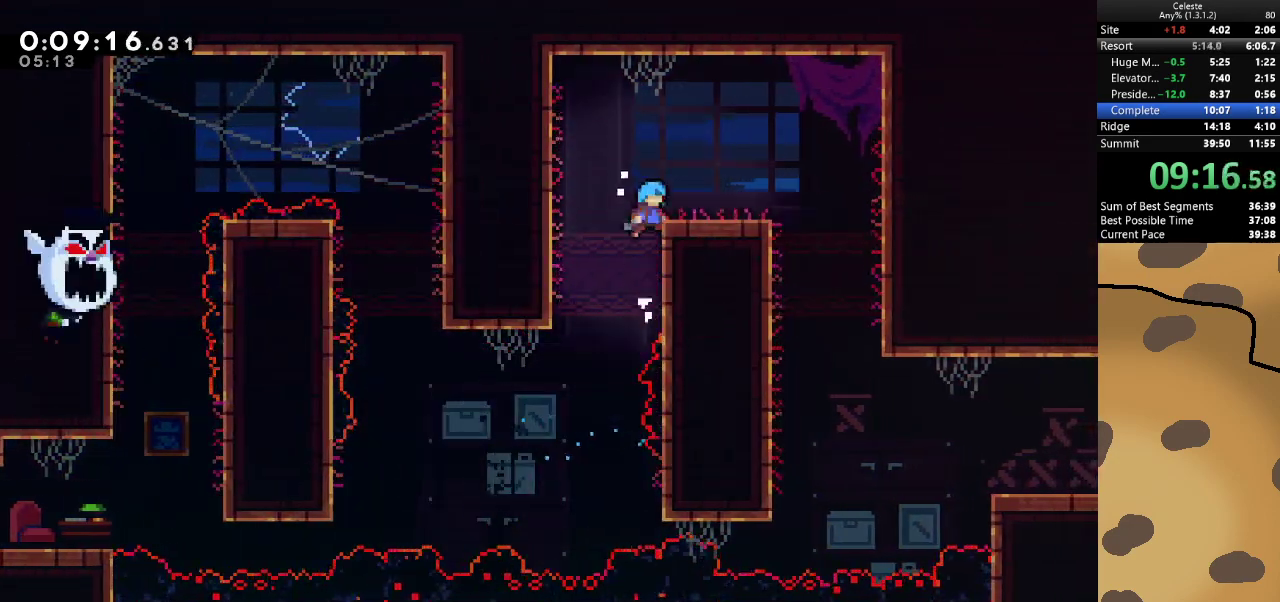
{"keys": ["grab"], "events": [[67, "jump", "up"], [167, "jump", "down"], [400, "w", "up"], [433, "jump", "up"], [500, "d", "up"]]}
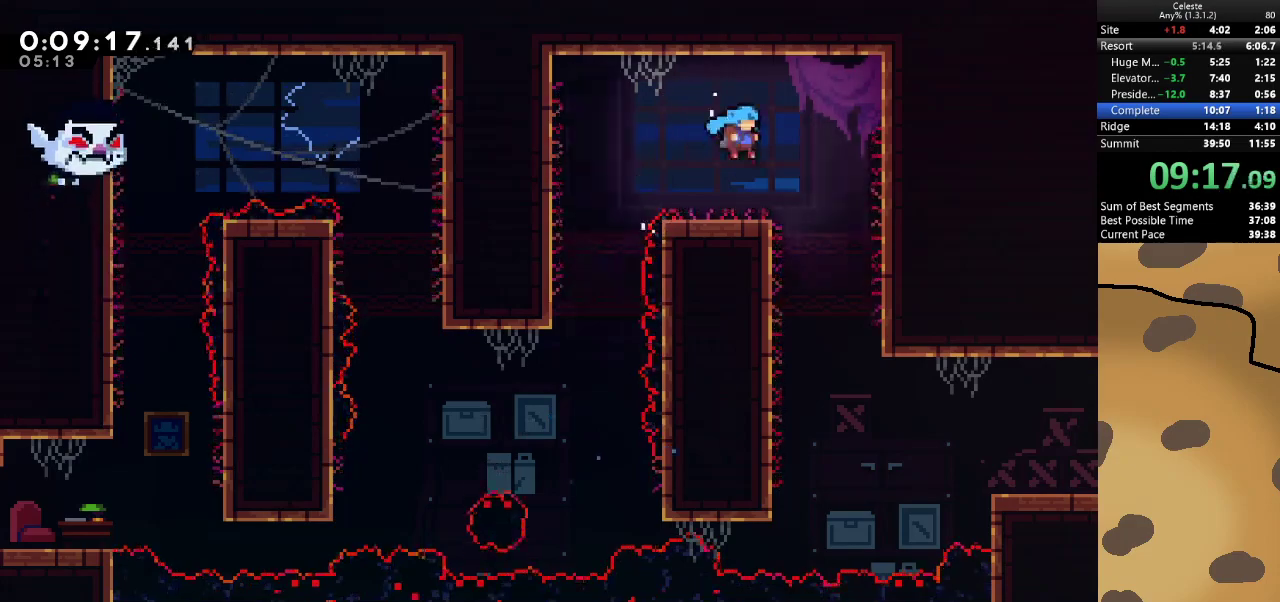
{"keys": [], "events": [[33, "grab", "up"], [233, "d", "down"], [267, "jump", "down"], [333, "jump", "up"], [500, "d", "up"]]}
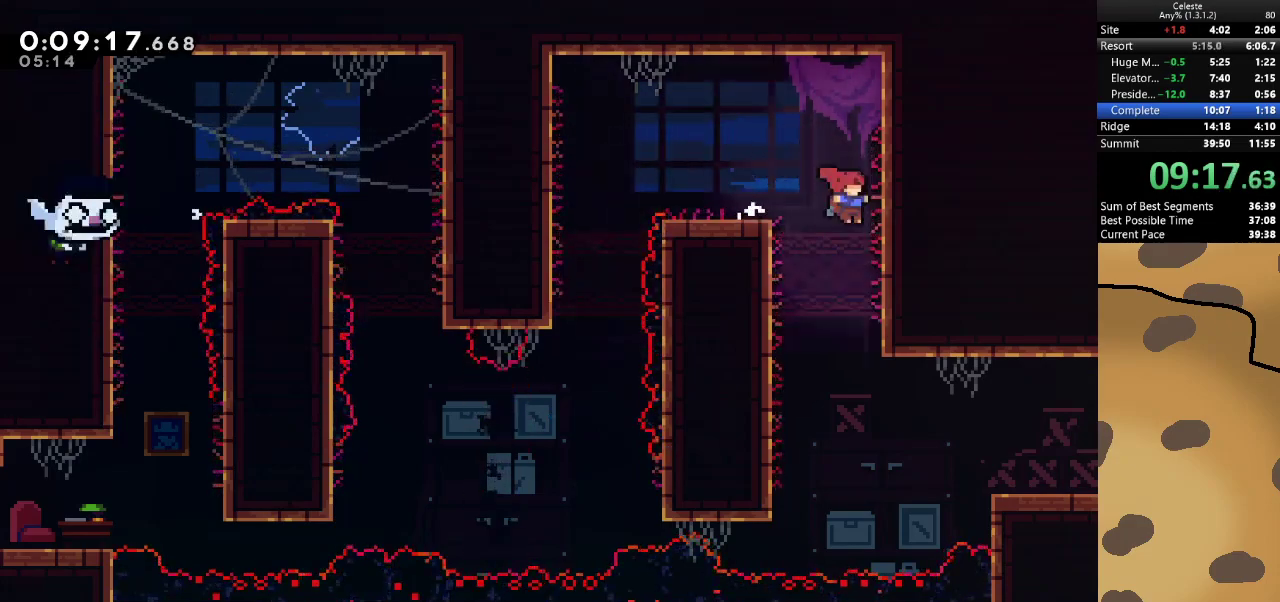
{"keys": ["d", "dash"], "events": [[433, "d", "down"], [433, "dash", "down"]]}
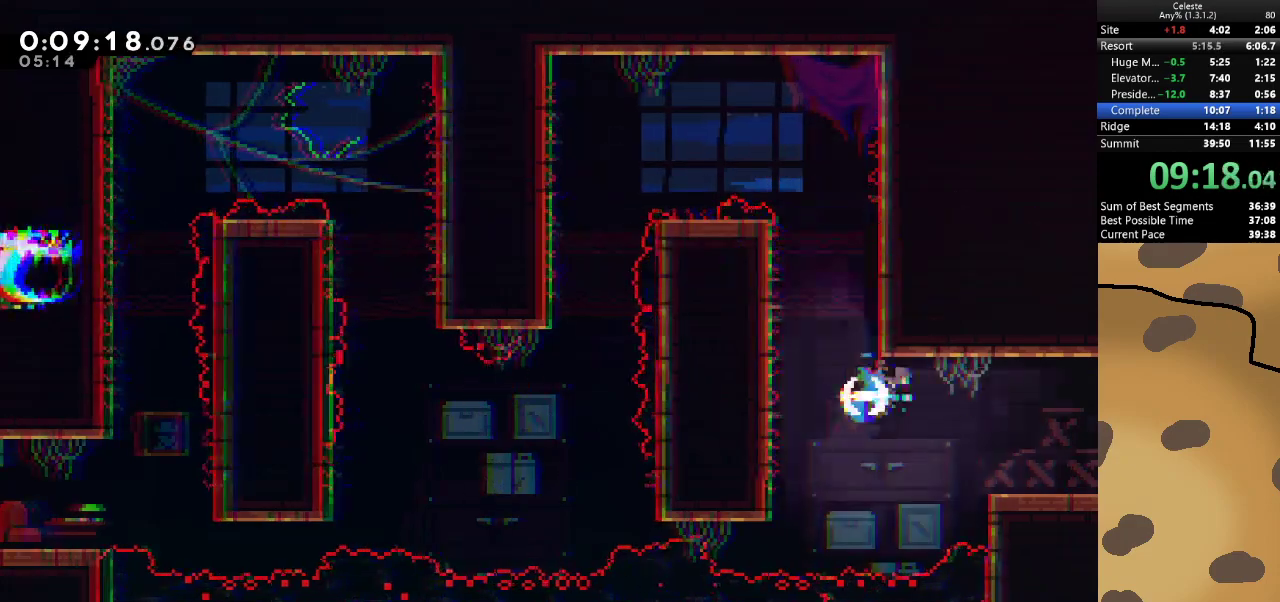
{"keys": ["d", "dash", "s"], "events": [[67, "dash", "up"], [167, "d", "up"], [433, "d", "down"], [433, "dash", "down"], [433, "s", "down"]]}
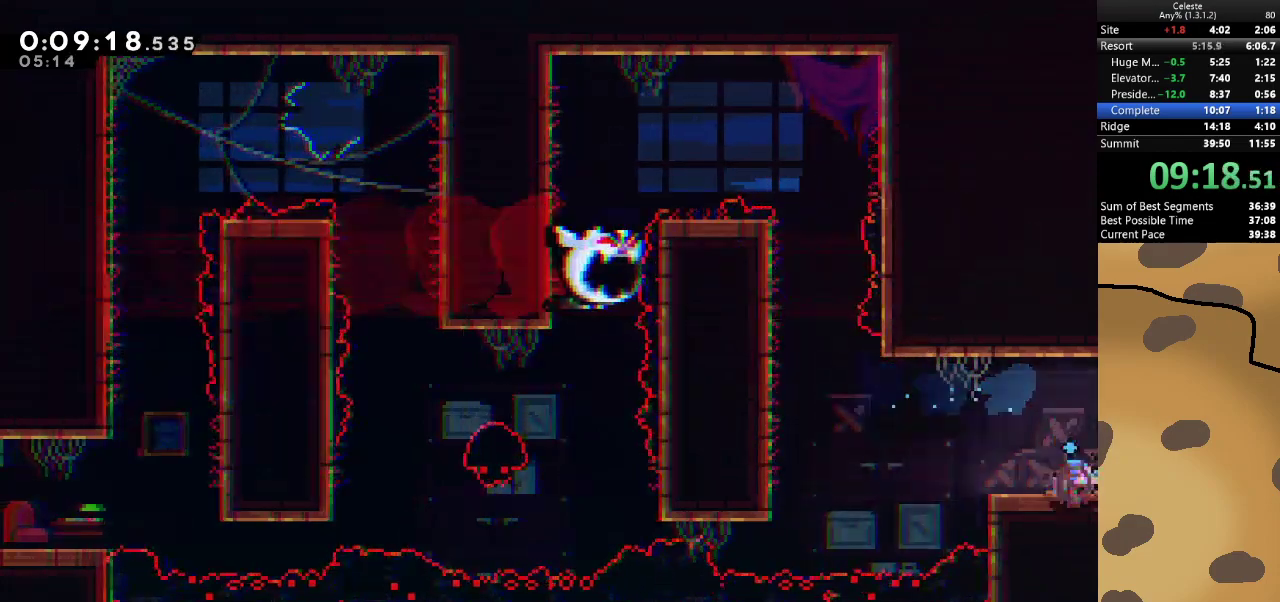
{"keys": ["d", "jump"], "events": [[67, "jump", "down"], [100, "dash", "up"], [133, "s", "up"]]}
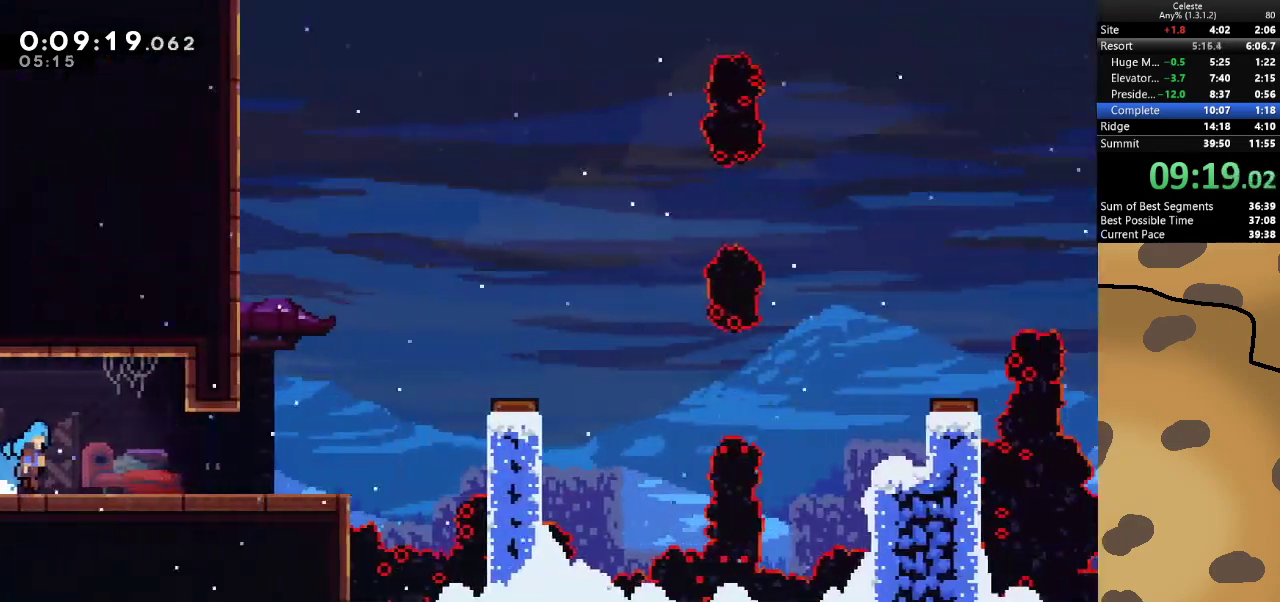
{"keys": ["d", "jump"], "events": [[233, "jump", "up"], [433, "jump", "down"]]}
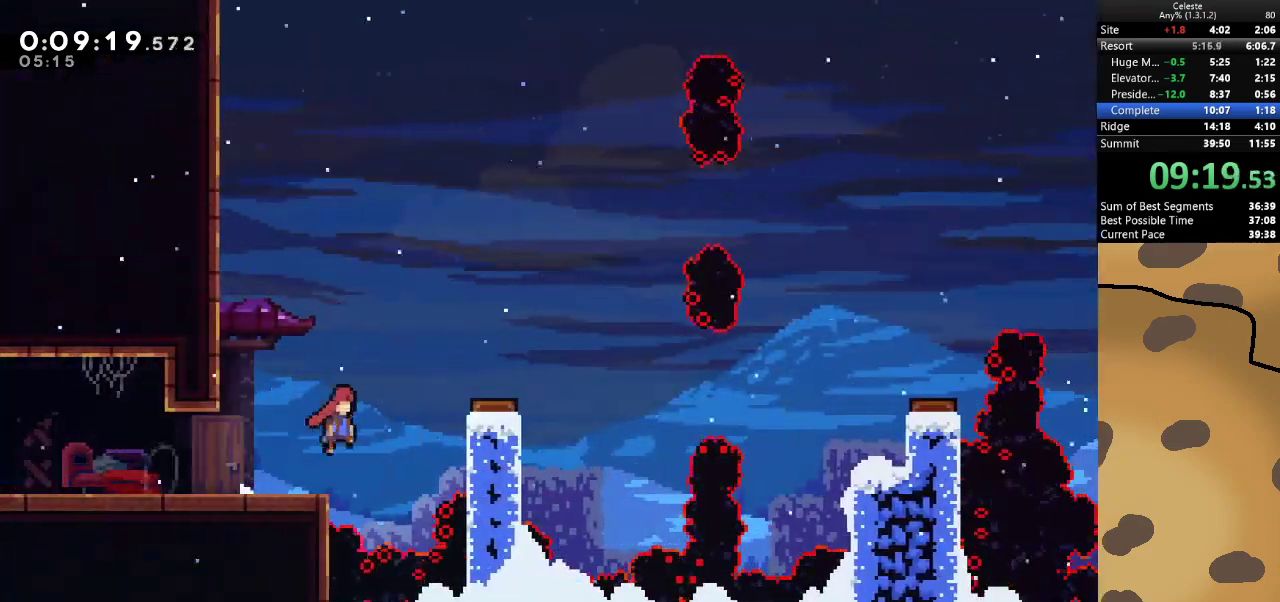
{"keys": ["d", "dash", "jump"], "events": [[400, "dash", "down"]]}
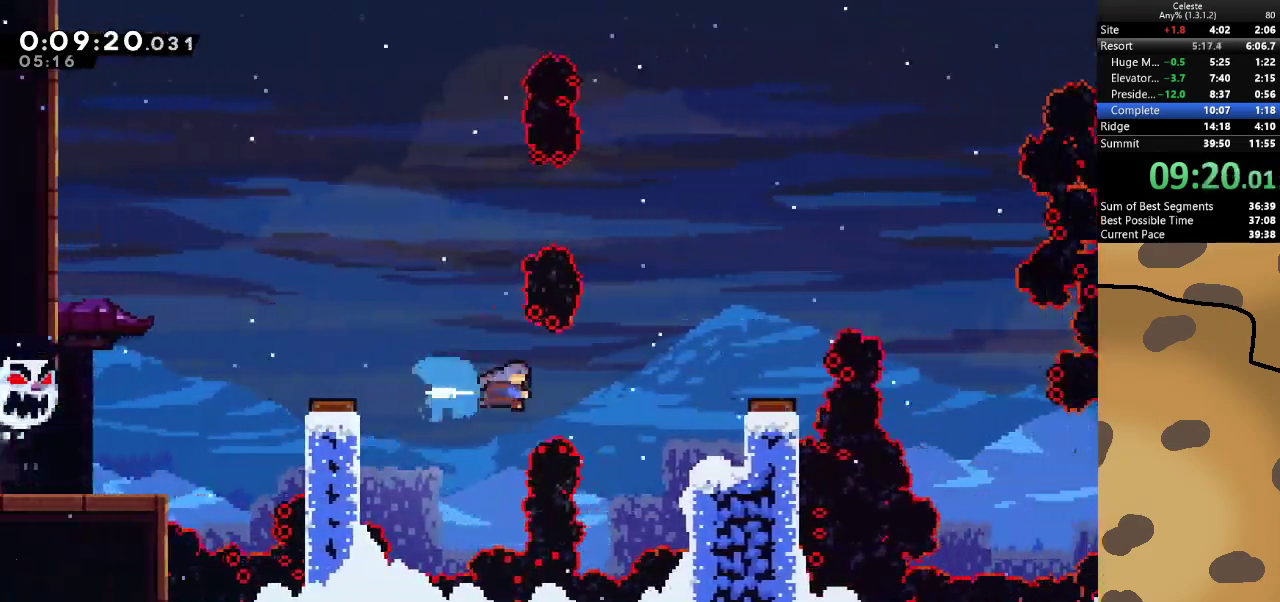
{"keys": ["jump"], "events": [[100, "dash", "up"], [267, "jump", "up"], [367, "d", "up"], [400, "jump", "down"]]}